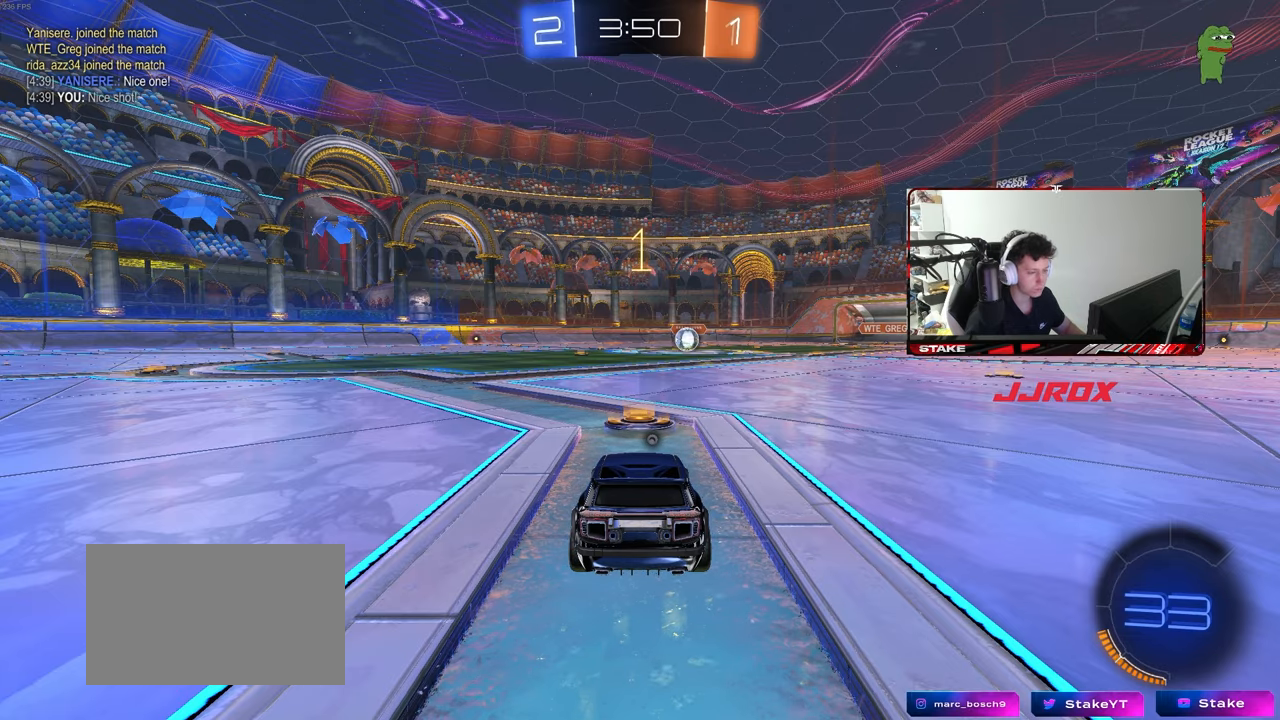
Gameplay with keyboard and mouse; each line is a JSON object with the keys and mouse buttons held at the frame after it. "events" lists presses ("down") and releases ("up") of "1", "2", "3", "4", "5", "a", "alt", "c", "caps_lock", "ctrl", "d", "e", "f", "g", "q", "r", "s", "shift", "space", "t", "tab", "v", "w", "x", "z", "mouse_left", "mouse_wheel" and "mouse_right" between this image and that frame as [ms after this image, input, new state], when the widget could be followed in between. "mouse_left", "mouse_wheel", "mouse_right" = the "left", "wheel", "right" buttons of the "mouse" list. No other keys are recorded. "wheel" means that the mouse wheel is clicked or scrolled. Mouse movement is not recorded.
{"keys": ["w"], "mouse": ["left"], "events": [[183, "w", "down"], [283, "mouse_left", "down"]]}
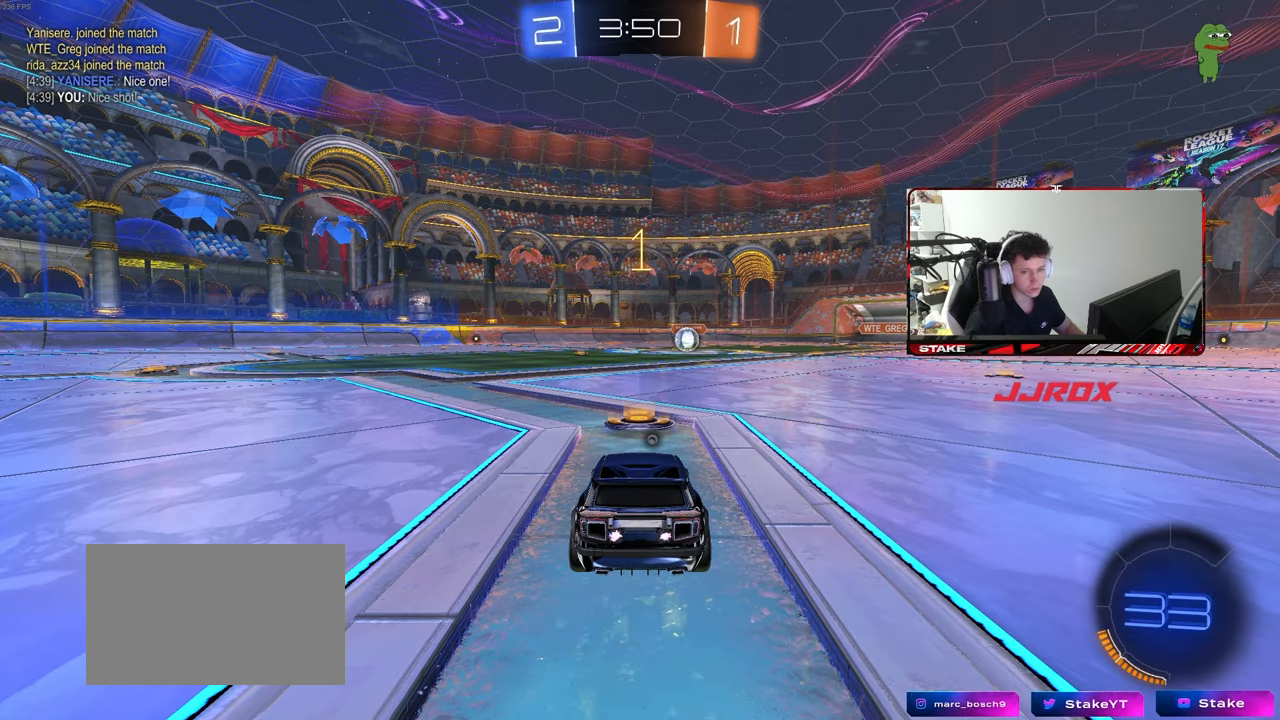
{"keys": ["w"], "mouse": ["left"], "events": []}
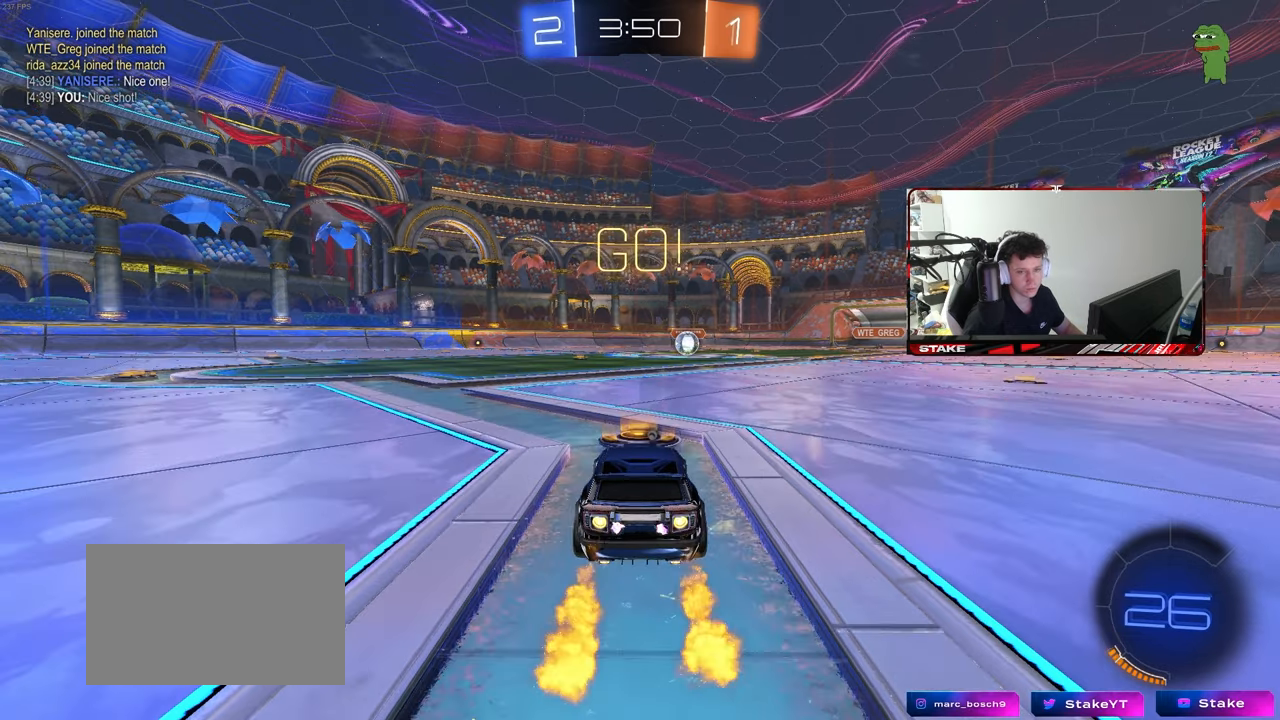
{"keys": ["a", "s", "shift"], "mouse": ["left"], "events": [[17, "d", "down"], [117, "mouse_right", "down"], [167, "d", "up"], [217, "a", "down"], [217, "mouse_right", "up"], [217, "shift", "down"], [217, "space", "down"], [267, "mouse_right", "down"], [300, "s", "down"], [300, "w", "up"], [350, "mouse_right", "up"], [350, "space", "up"]]}
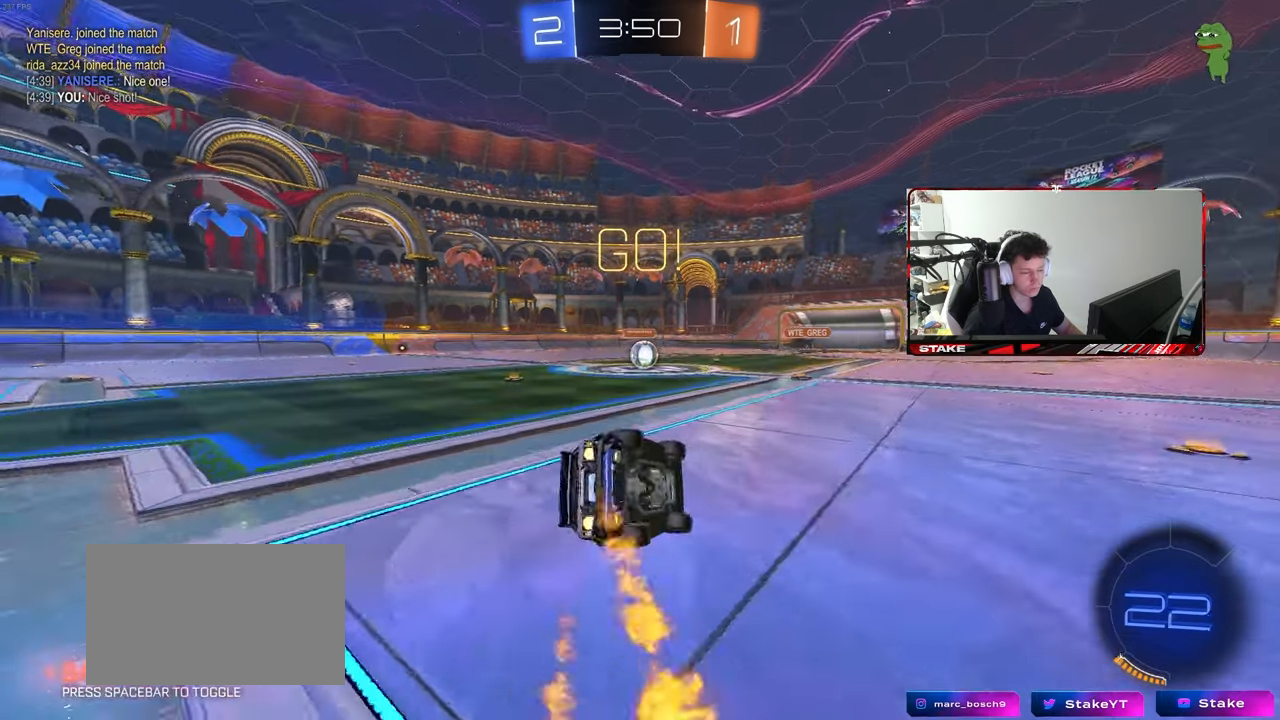
{"keys": ["a", "s", "shift"], "mouse": ["left"], "events": [[233, "s", "up"], [317, "s", "down"]]}
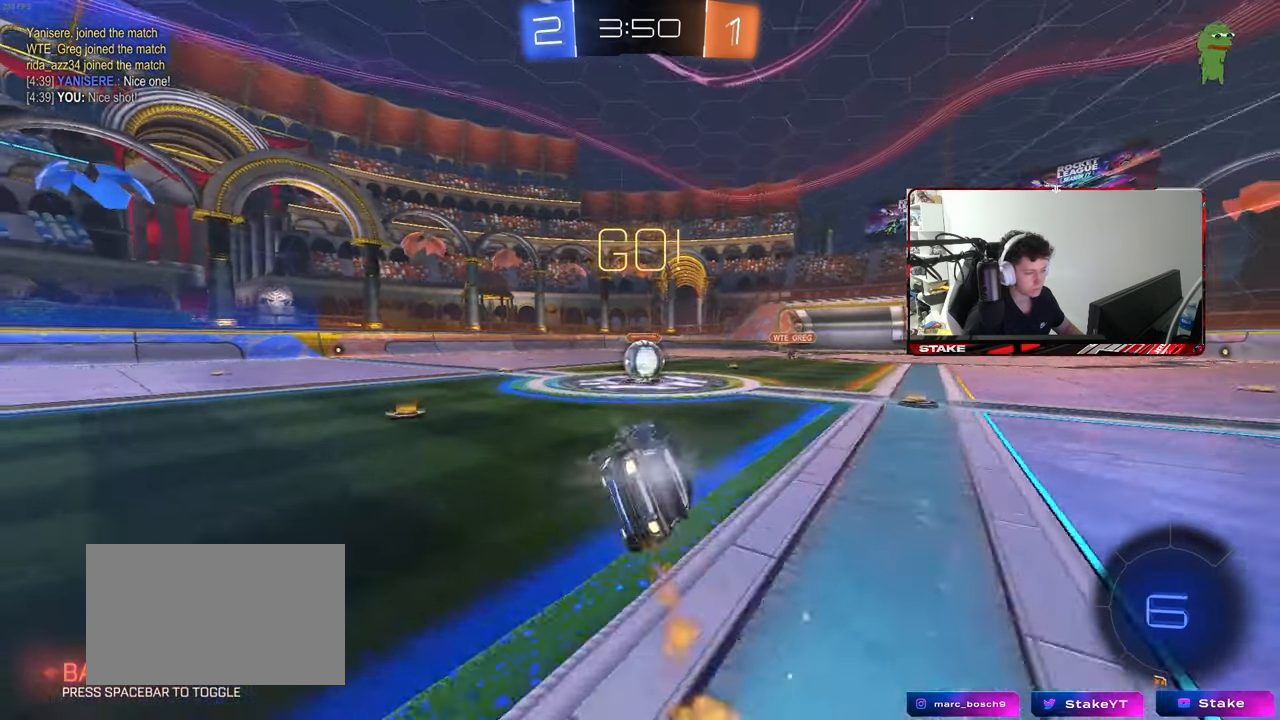
{"keys": ["d"], "mouse": ["right"], "events": [[50, "shift", "up"], [100, "a", "up"], [100, "mouse_left", "up"], [100, "s", "up"], [433, "mouse_right", "down"], [483, "d", "down"]]}
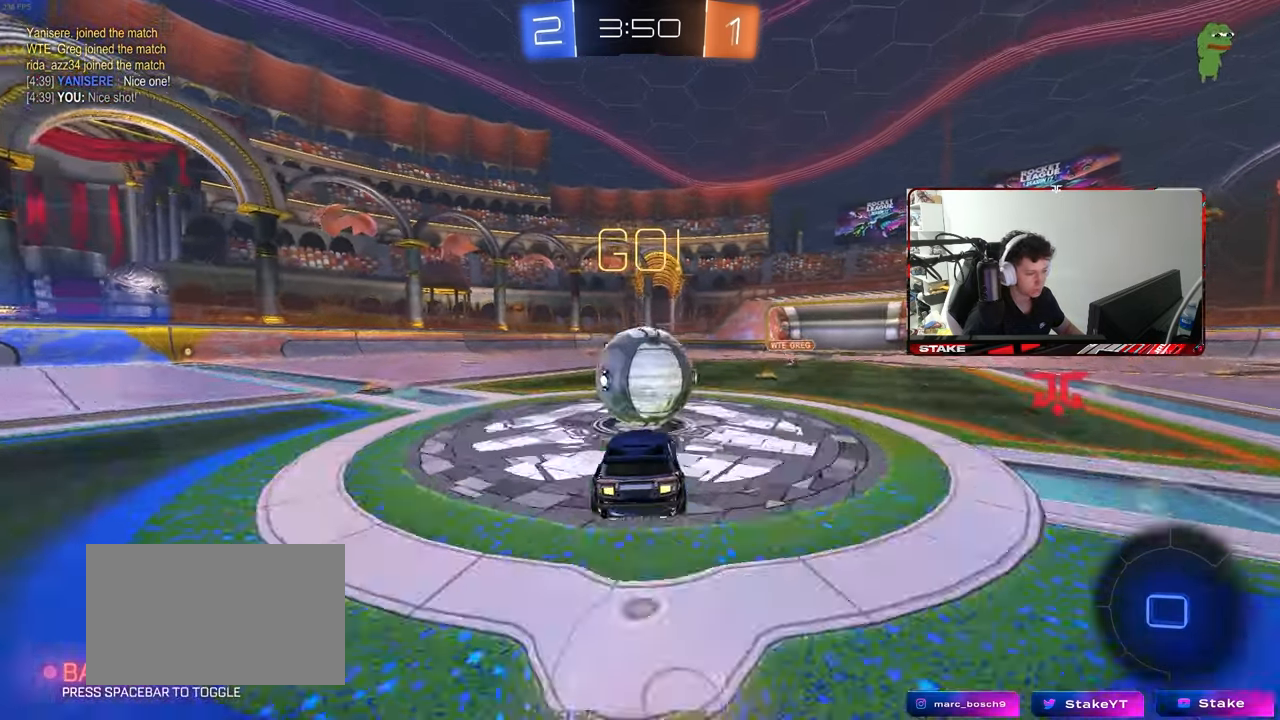
{"keys": ["a", "s", "shift"], "mouse": [], "events": [[50, "w", "down"], [67, "a", "down"], [67, "d", "up"], [67, "mouse_right", "up"], [117, "mouse_right", "down"], [117, "shift", "down"], [217, "s", "down"], [217, "w", "up"], [350, "mouse_right", "up"]]}
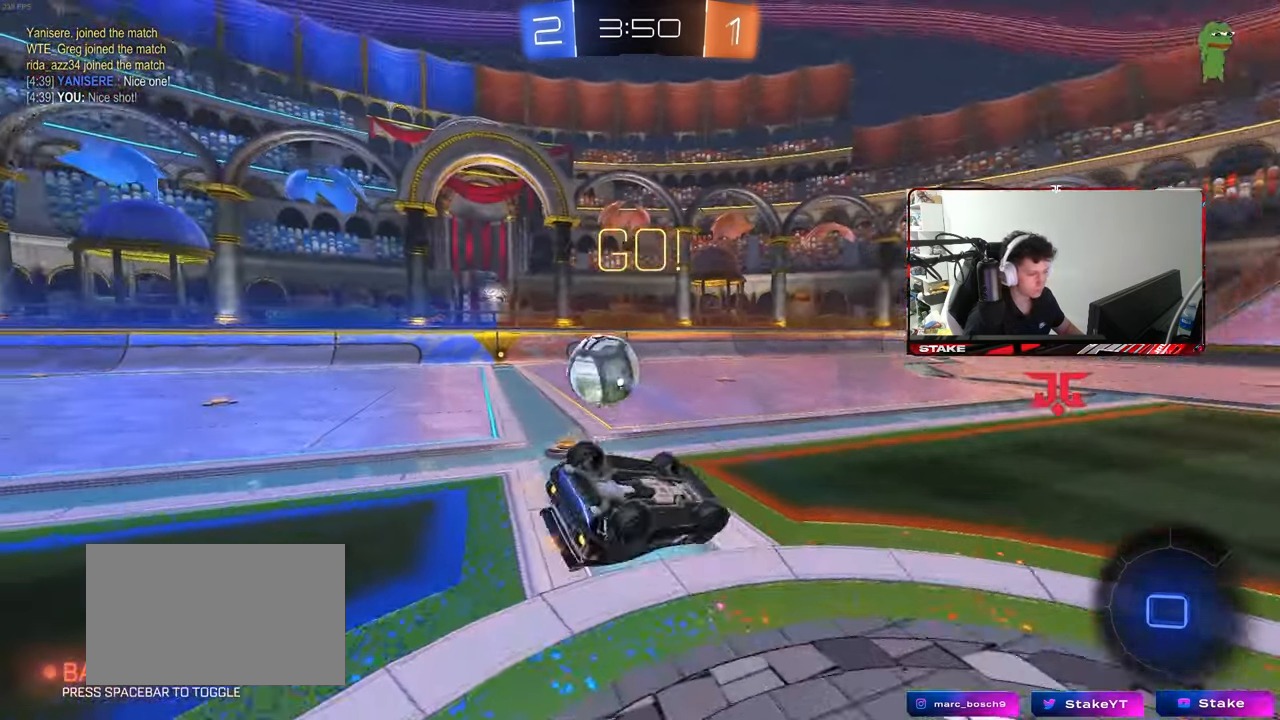
{"keys": ["a"], "mouse": [], "events": [[133, "s", "up"], [267, "s", "down"], [417, "shift", "up"], [467, "s", "up"]]}
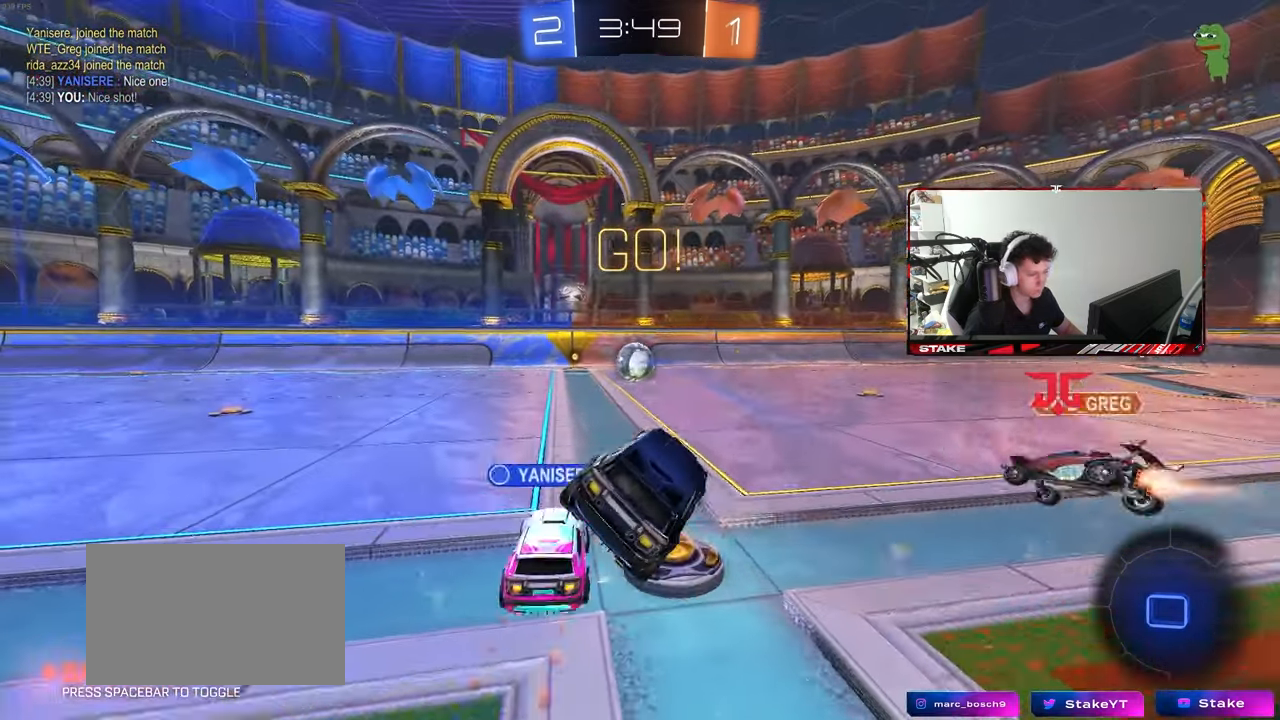
{"keys": ["a", "w"], "mouse": [], "events": [[67, "a", "up"], [150, "a", "down"], [200, "w", "down"]]}
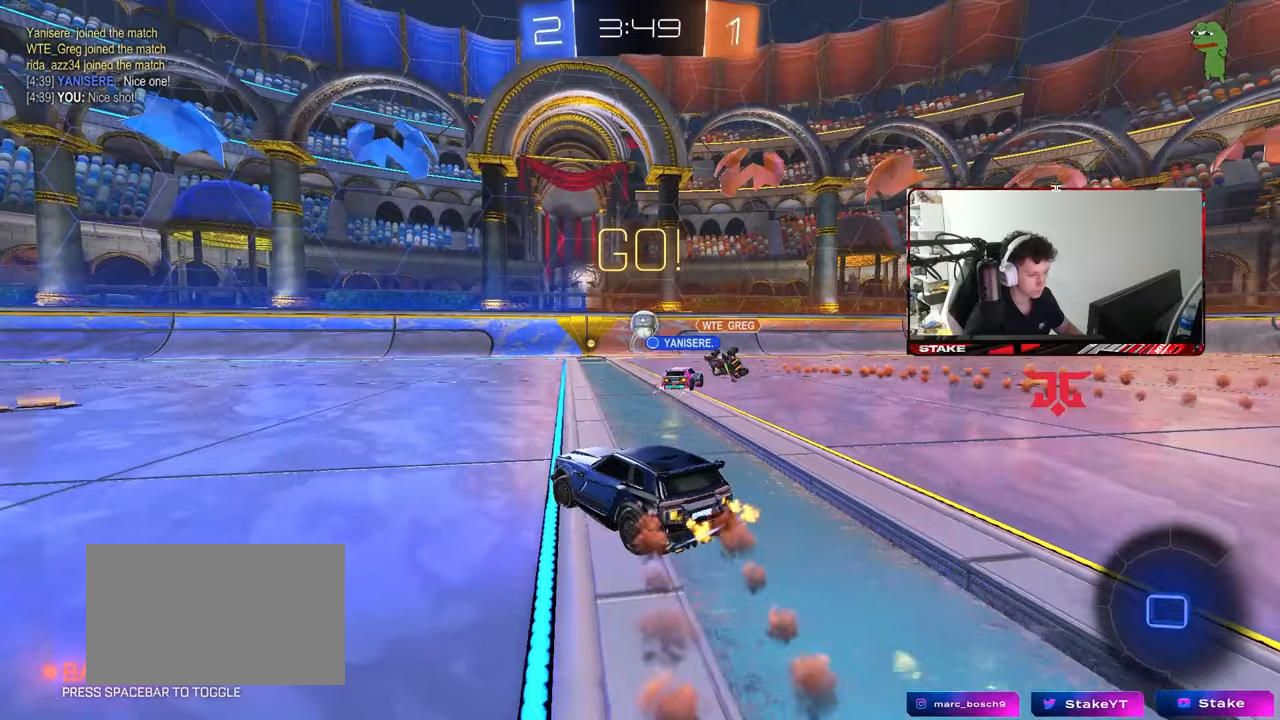
{"keys": ["a", "s", "shift"], "mouse": ["left", "right"], "events": [[167, "a", "up"], [167, "d", "down"], [217, "mouse_left", "down"], [217, "mouse_right", "down"], [300, "a", "down"], [300, "d", "up"], [300, "mouse_right", "up"], [300, "shift", "down"], [350, "mouse_right", "down"], [450, "s", "down"], [450, "w", "up"]]}
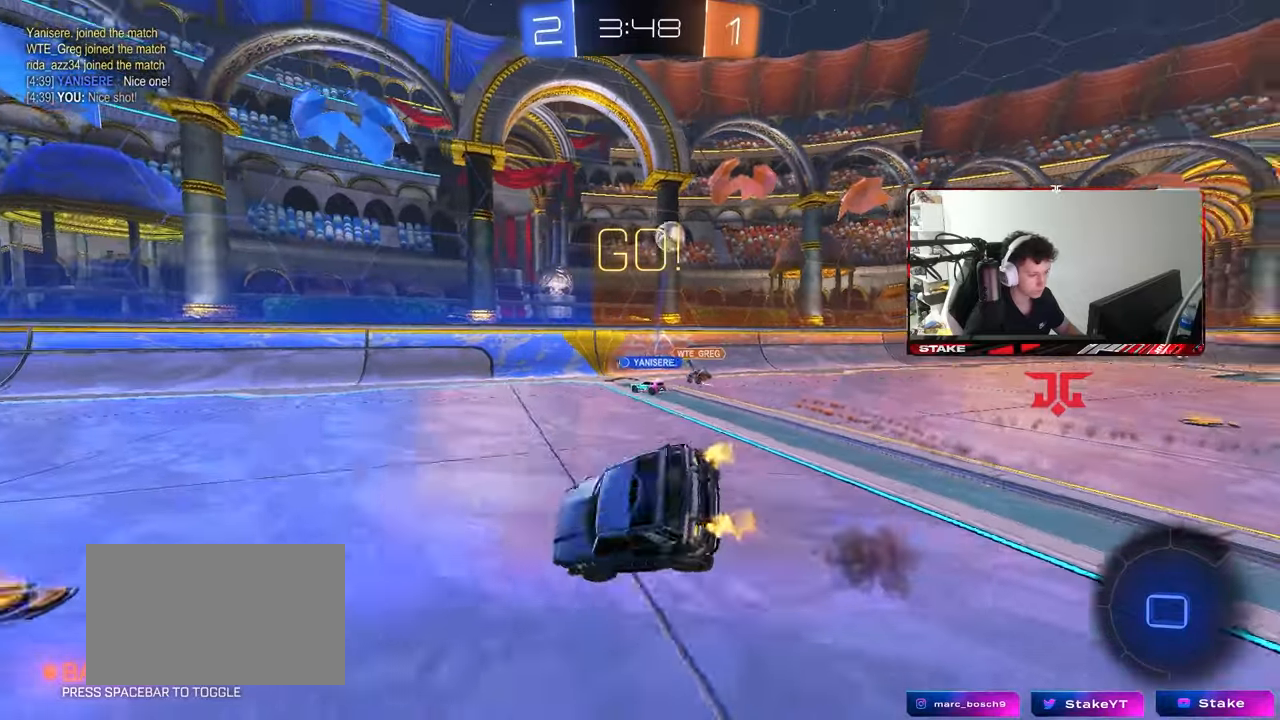
{"keys": ["a", "s", "shift"], "mouse": ["left"], "events": [[50, "mouse_right", "up"], [83, "space", "down"], [267, "space", "up"], [367, "s", "up"], [467, "s", "down"]]}
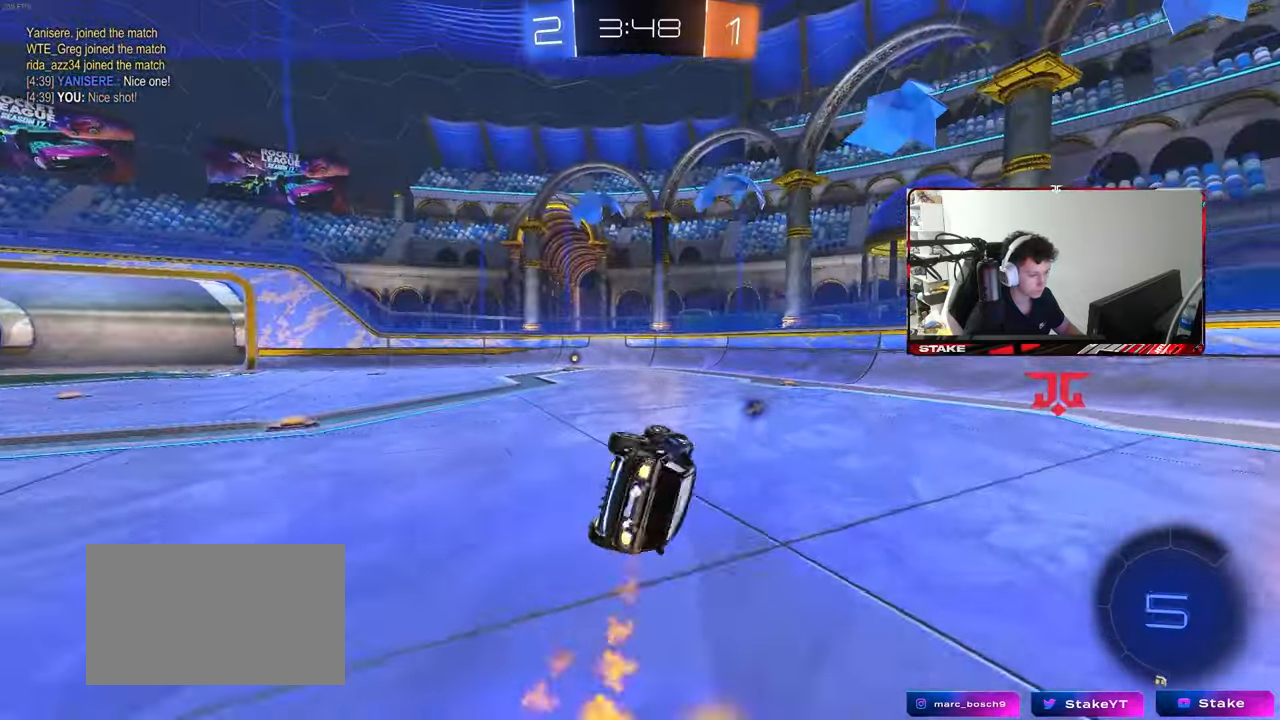
{"keys": ["d", "w"], "mouse": [], "events": [[150, "shift", "up"], [200, "s", "up"], [283, "a", "up"], [333, "mouse_left", "up"], [383, "a", "down"], [383, "w", "down"], [433, "a", "up"], [483, "d", "down"]]}
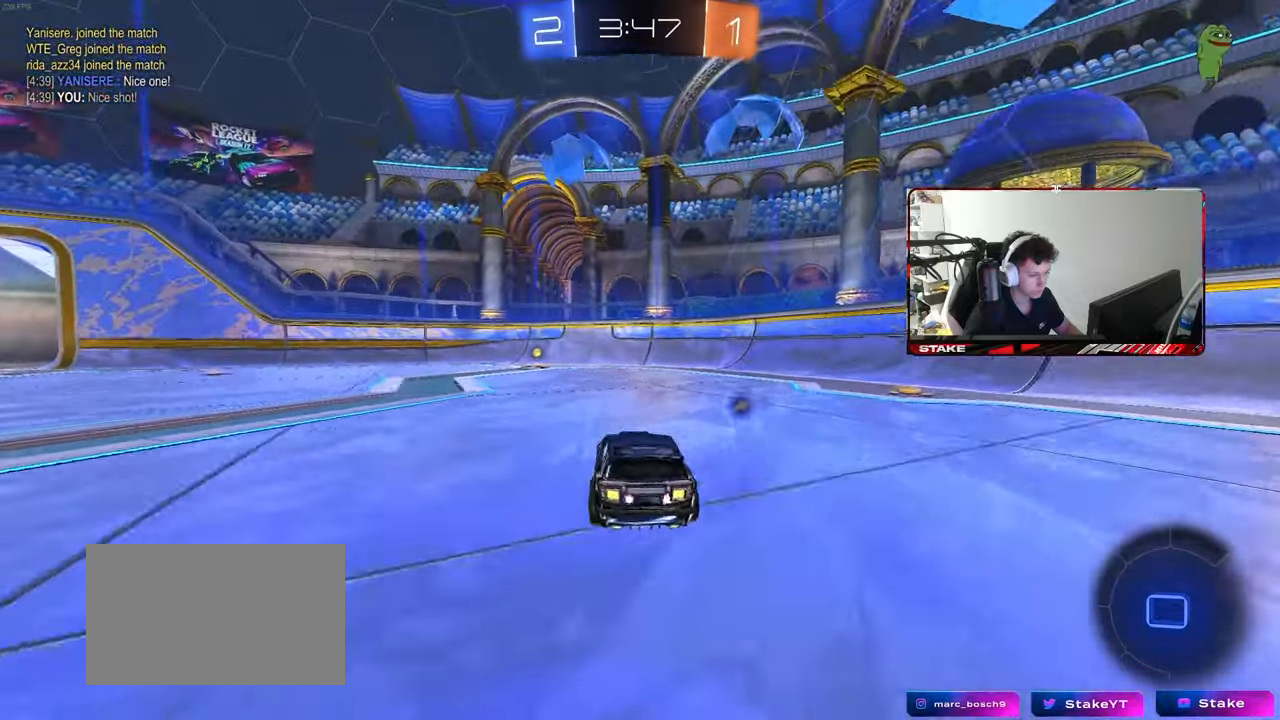
{"keys": ["a", "s", "shift"], "mouse": [], "events": [[33, "d", "up"], [33, "mouse_right", "down"], [67, "a", "down"], [67, "shift", "down"], [117, "mouse_right", "up"], [167, "mouse_right", "down"], [167, "s", "down"], [167, "w", "up"], [267, "mouse_right", "up"]]}
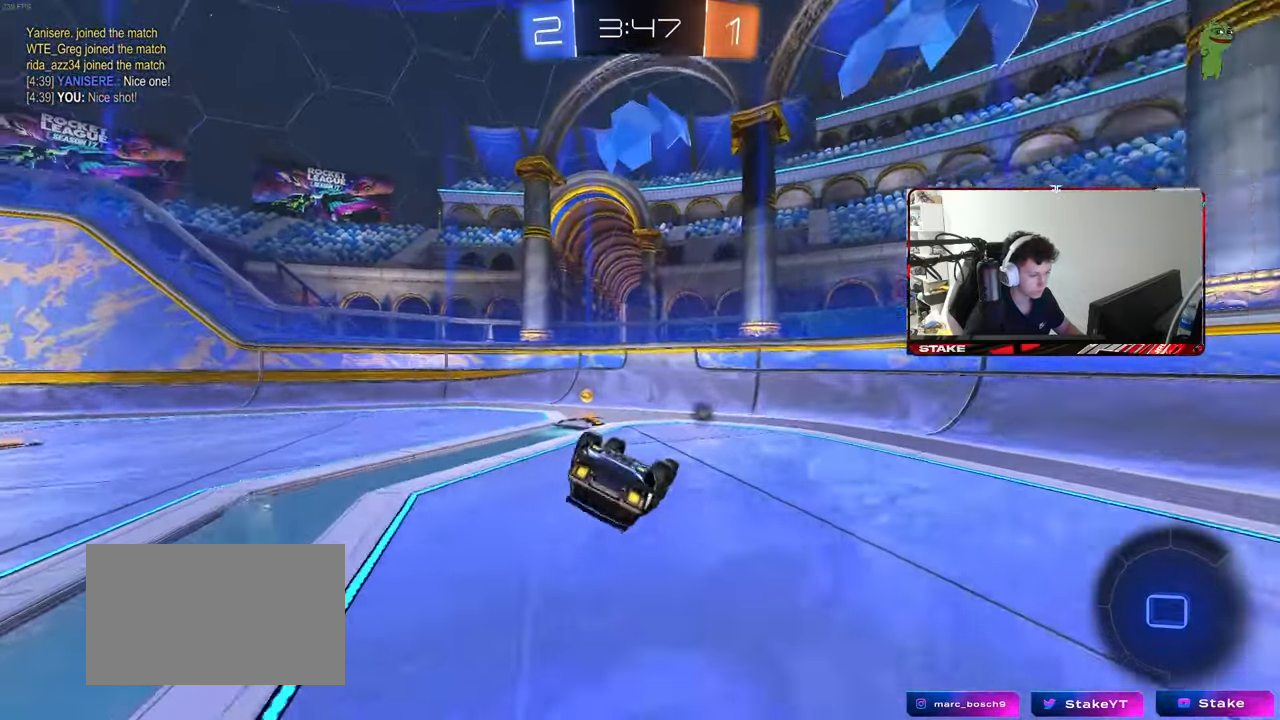
{"keys": ["a", "w"], "mouse": [], "events": [[50, "s", "up"], [50, "space", "down"], [233, "space", "up"], [283, "w", "down"], [467, "shift", "up"]]}
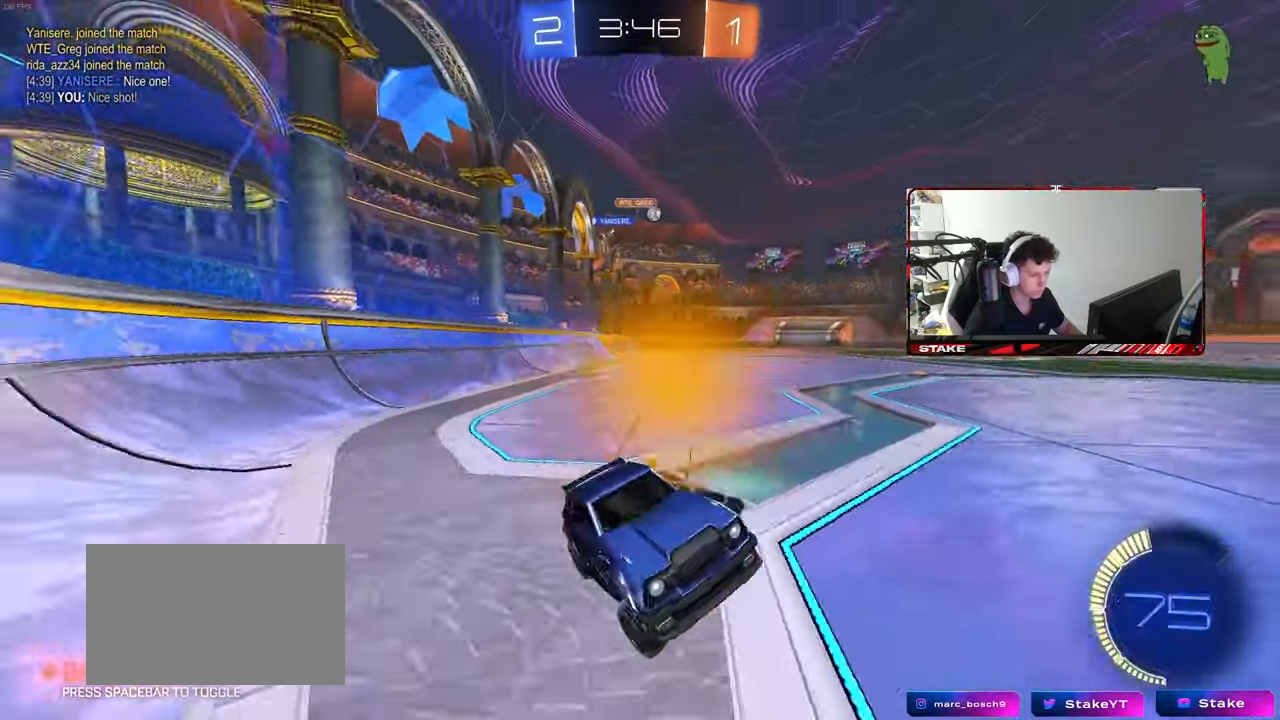
{"keys": ["a", "w"], "mouse": [], "events": [[200, "mouse_left", "down"], [483, "mouse_left", "up"]]}
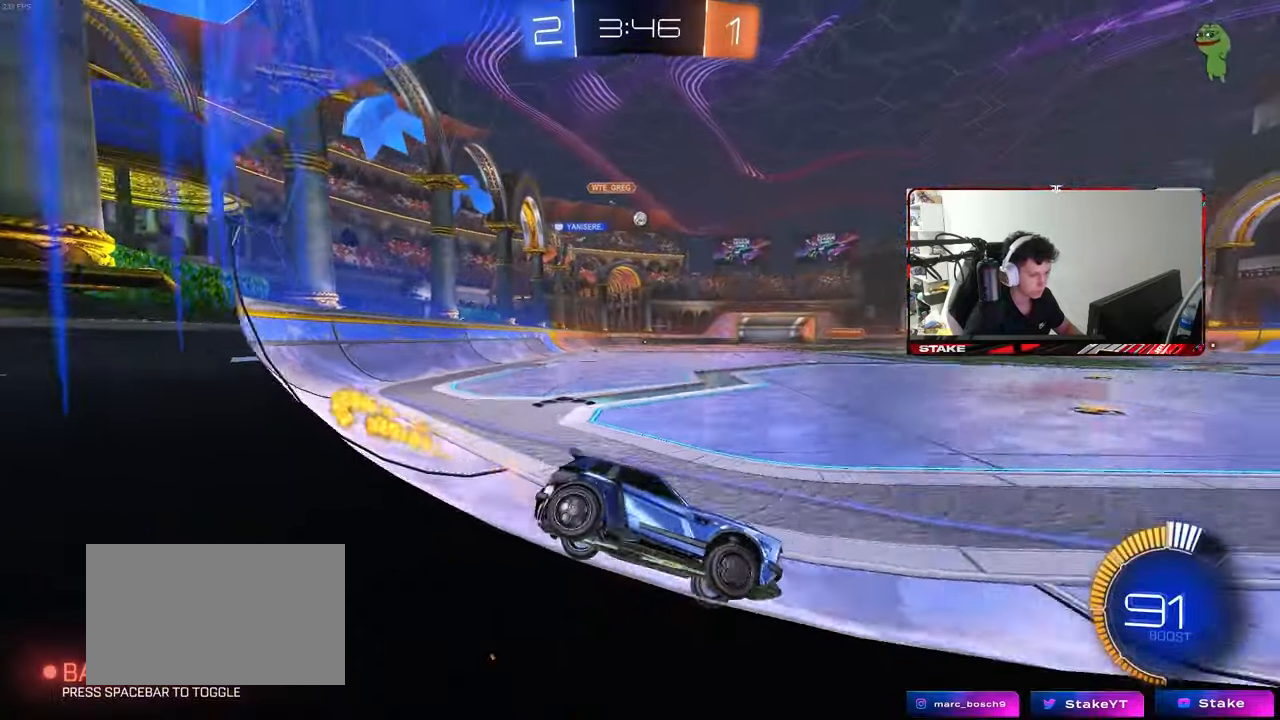
{"keys": ["d"], "mouse": [], "events": [[167, "w", "up"], [267, "mouse_right", "down"], [350, "a", "up"], [350, "mouse_right", "up"], [450, "d", "down"]]}